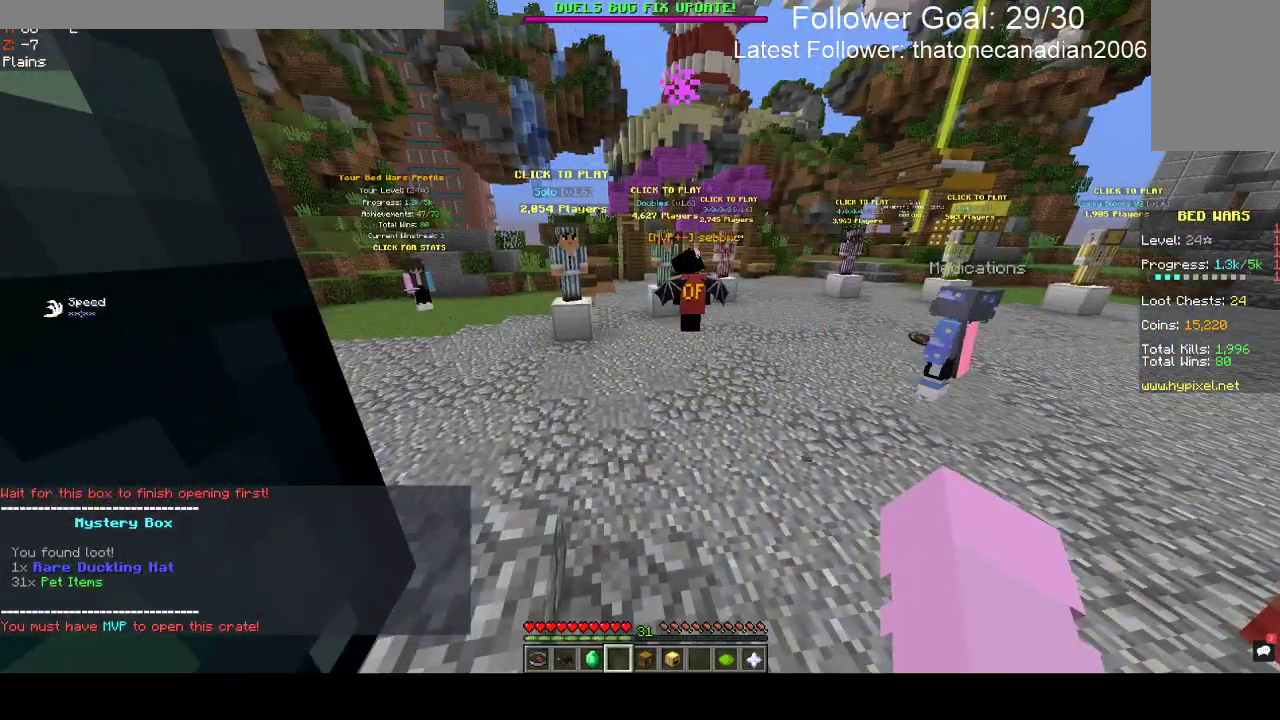
Gameplay with keyboard and mouse; each line is a JSON object with the keys and mouse buttons held at the frame after it. "events" lists presses ("down") and releases ("up") of "a", "d", "s", "space", "w", "mouse_left" and "mouse_right" between this image and that frame as [ms after this image, input, new state], when the widget could be followed in between. "mouse_left", "mouse_right" = the "left", "right" buttons of the "mouse" list. No other keys are recorded. Fast repeated clicks can show as one long hold. Mouse movement is not recorded.
{"keys": ["w"], "mouse": [], "events": [[367, "w", "down"]]}
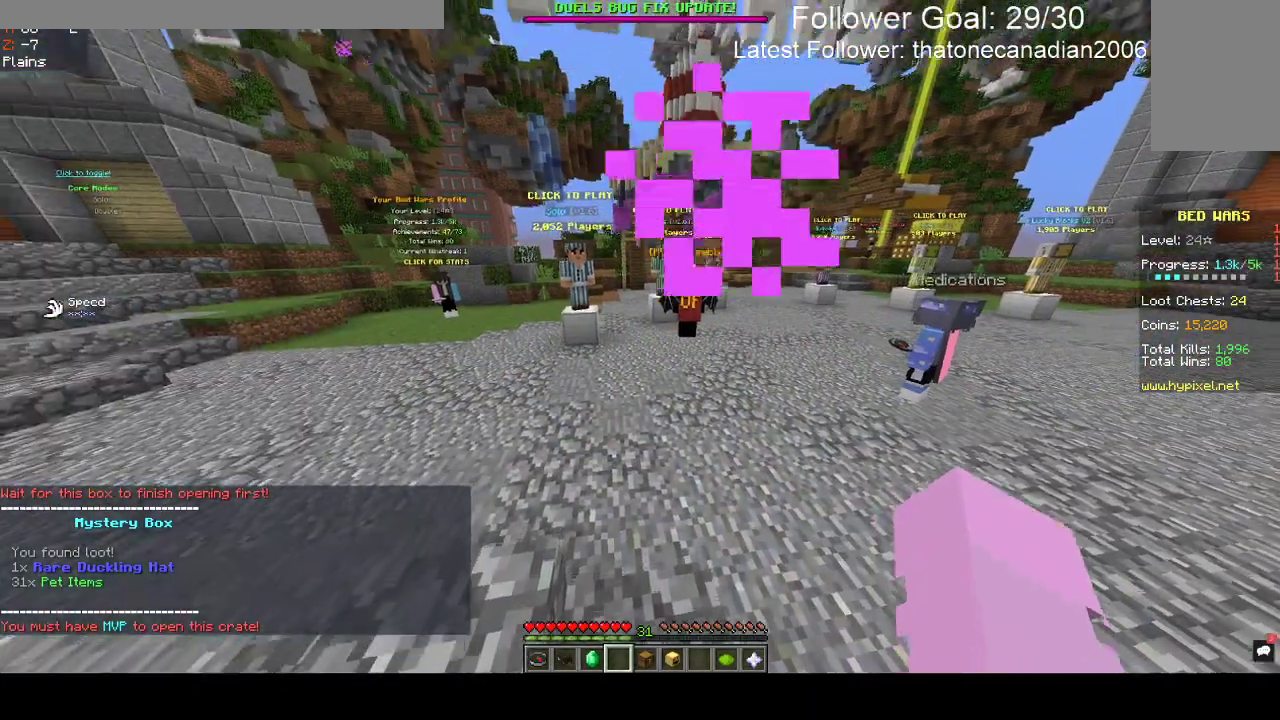
{"keys": ["space", "w"], "mouse": [], "events": [[250, "space", "down"]]}
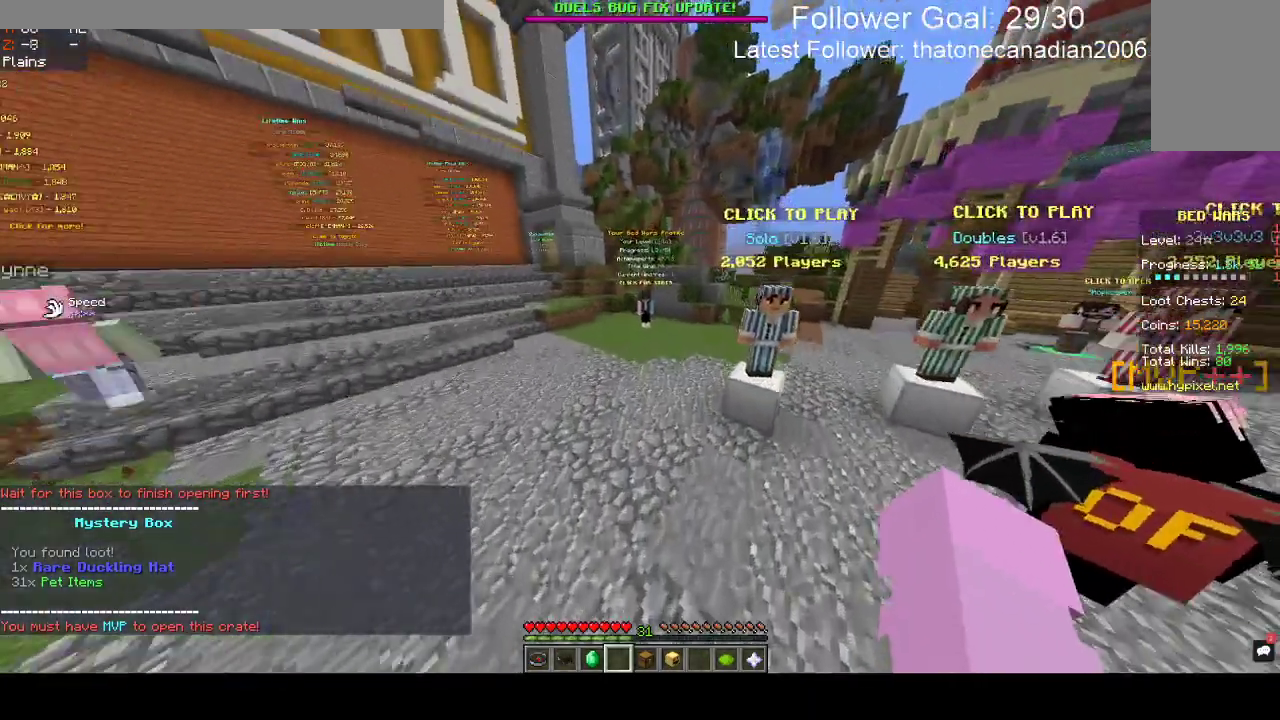
{"keys": ["space", "w"], "mouse": [], "events": []}
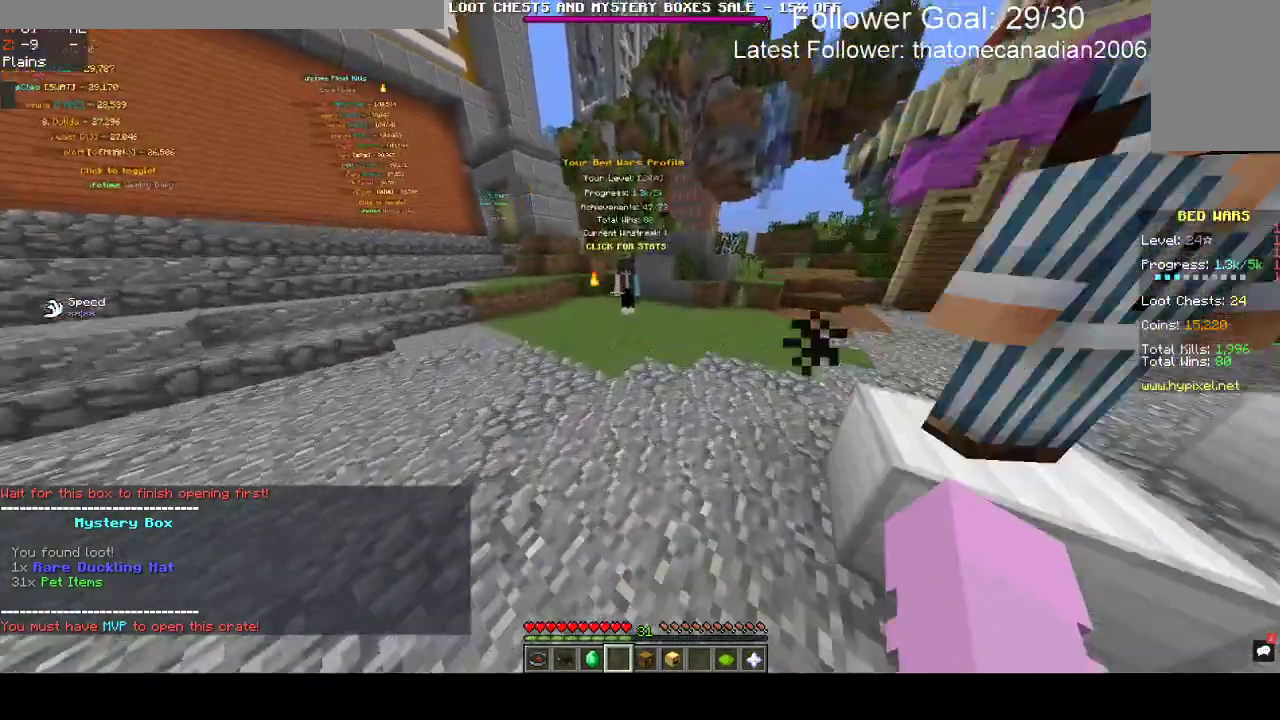
{"keys": ["w"], "mouse": [], "events": [[50, "space", "up"]]}
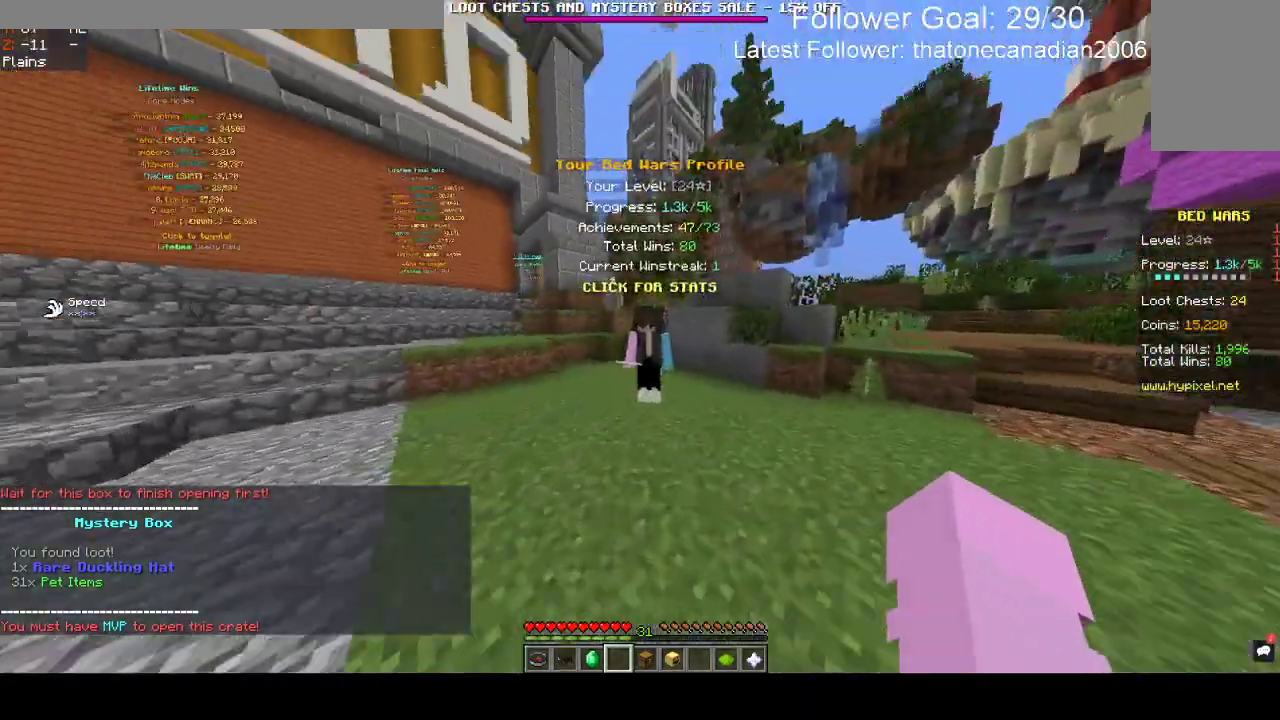
{"keys": [], "mouse": [], "events": [[300, "w", "up"]]}